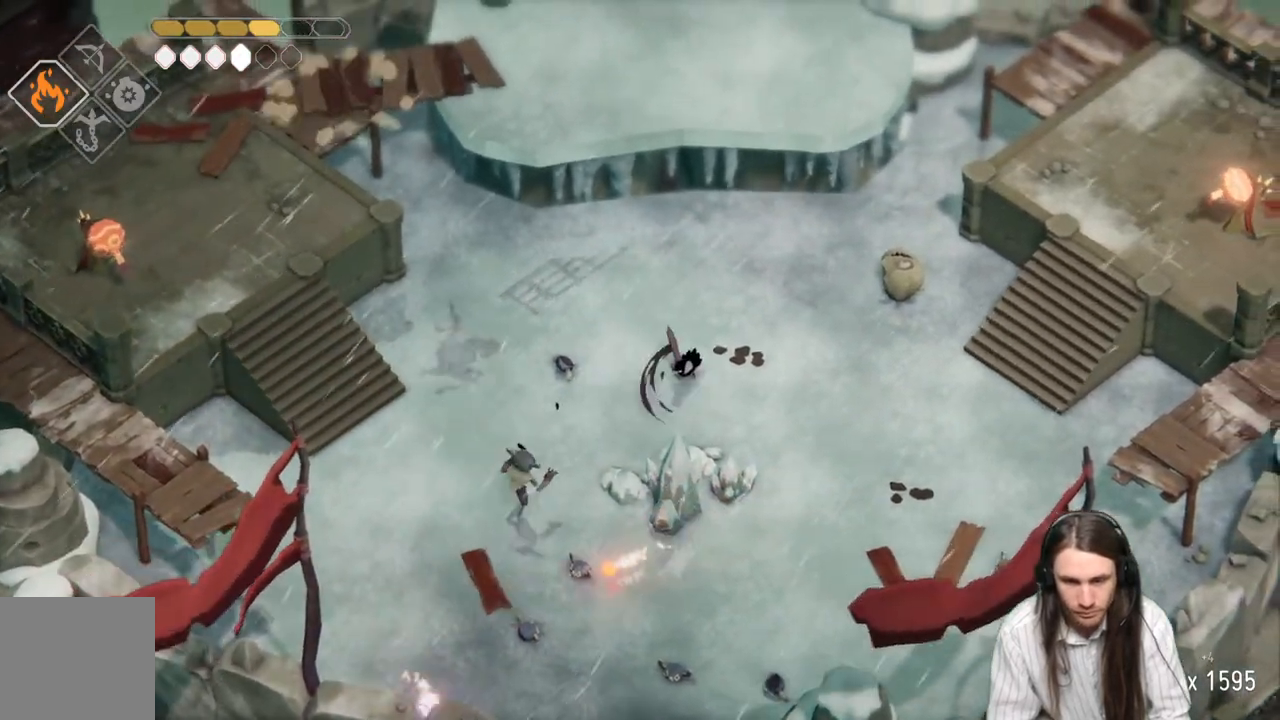
Gameplay with a controller (Xbox layout); each line is a JSON object with the inputs held at the frame after it. "events" lists button and stick changes between this image and that frame as [ms after this image, input, new state], when the widget could be followed in between.
{"buttons": ["L2", "R2"], "left_stick": "down", "right_stick": "center", "events": [[233, "L2", "down"], [267, "R2", "down"]]}
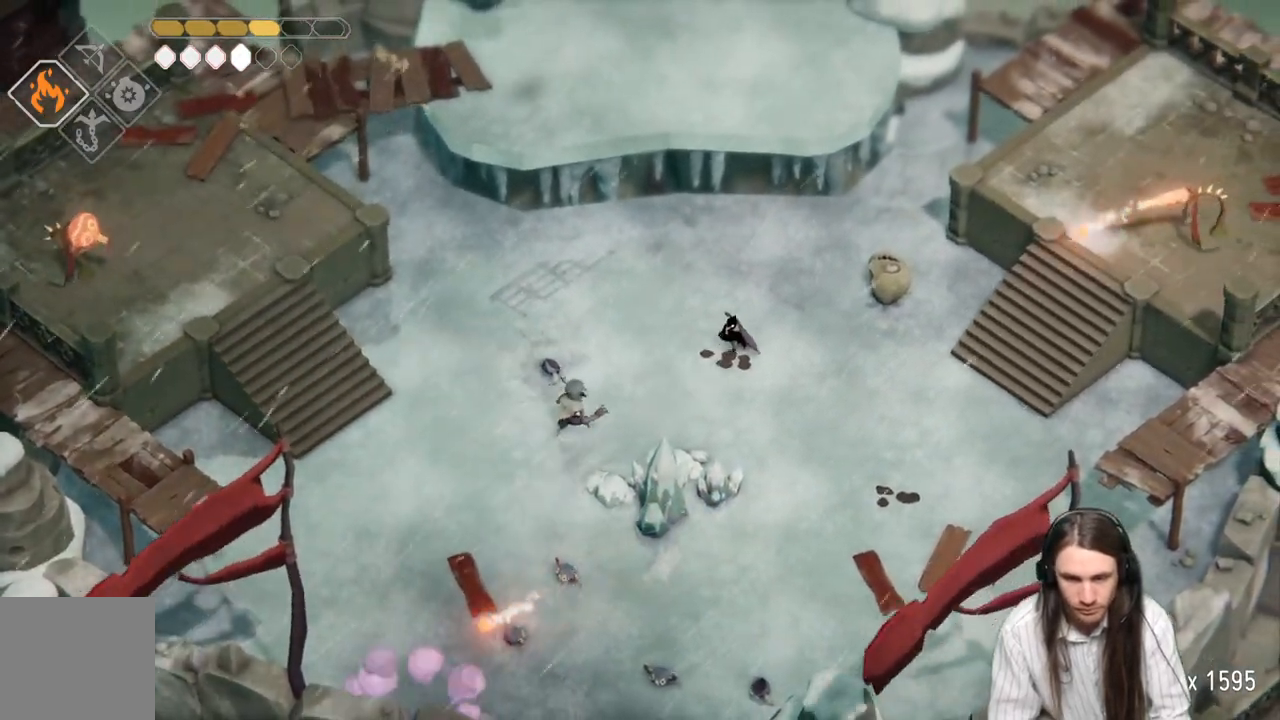
{"buttons": [], "left_stick": "down", "right_stick": "center", "events": [[333, "R2", "up"], [483, "L2", "up"]]}
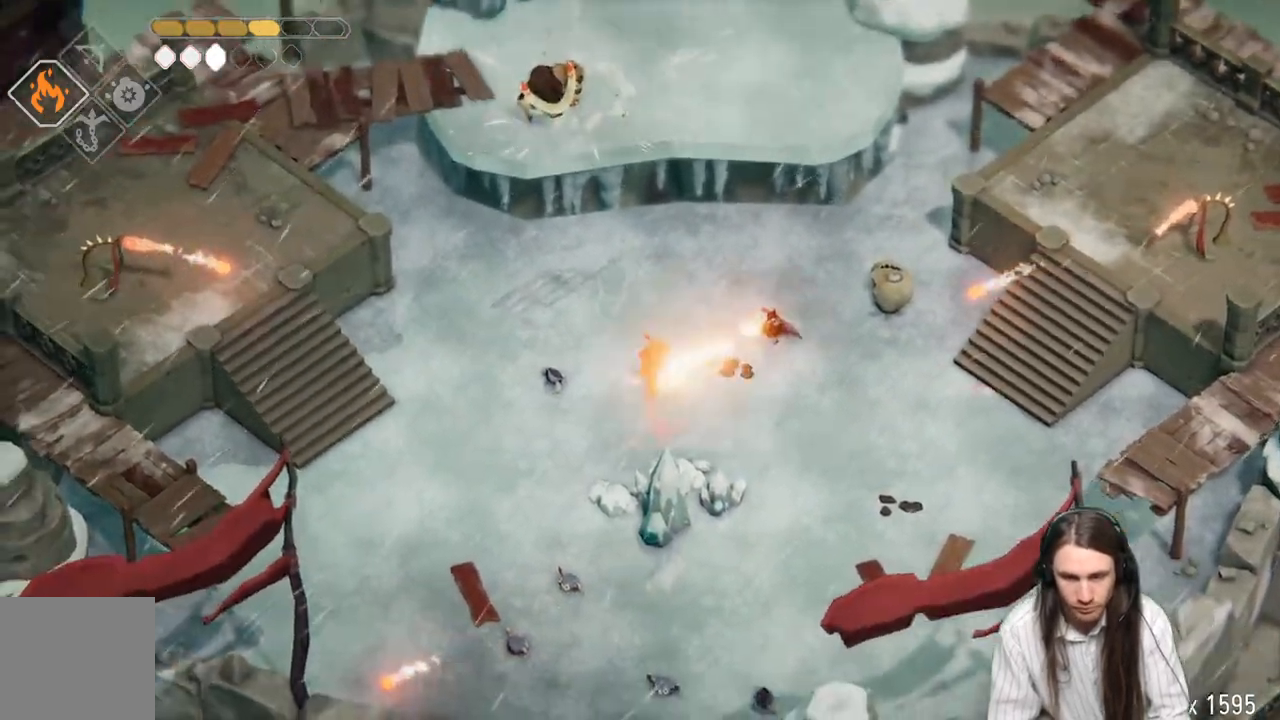
{"buttons": [], "left_stick": "down-left", "right_stick": "center", "events": [[183, "B", "down"], [383, "B", "up"], [500, "left_stick", "down-left"]]}
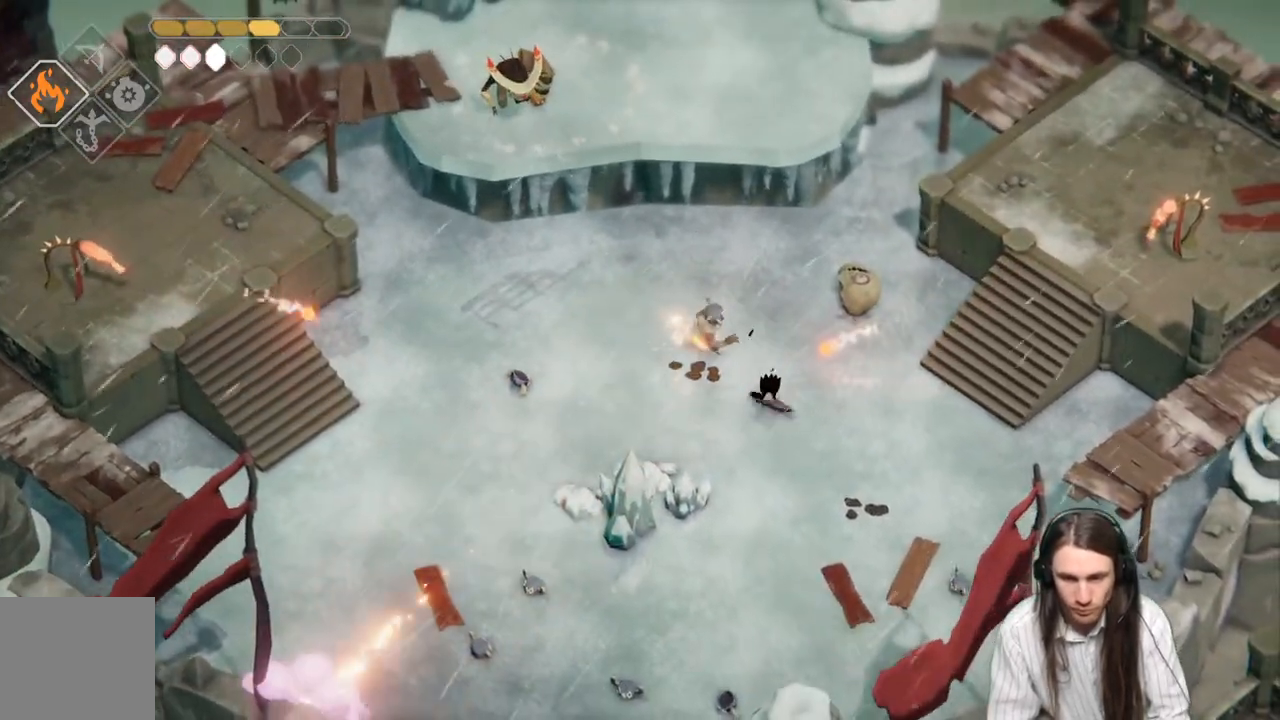
{"buttons": [], "left_stick": "left", "right_stick": "center", "events": [[183, "left_stick", "left"]]}
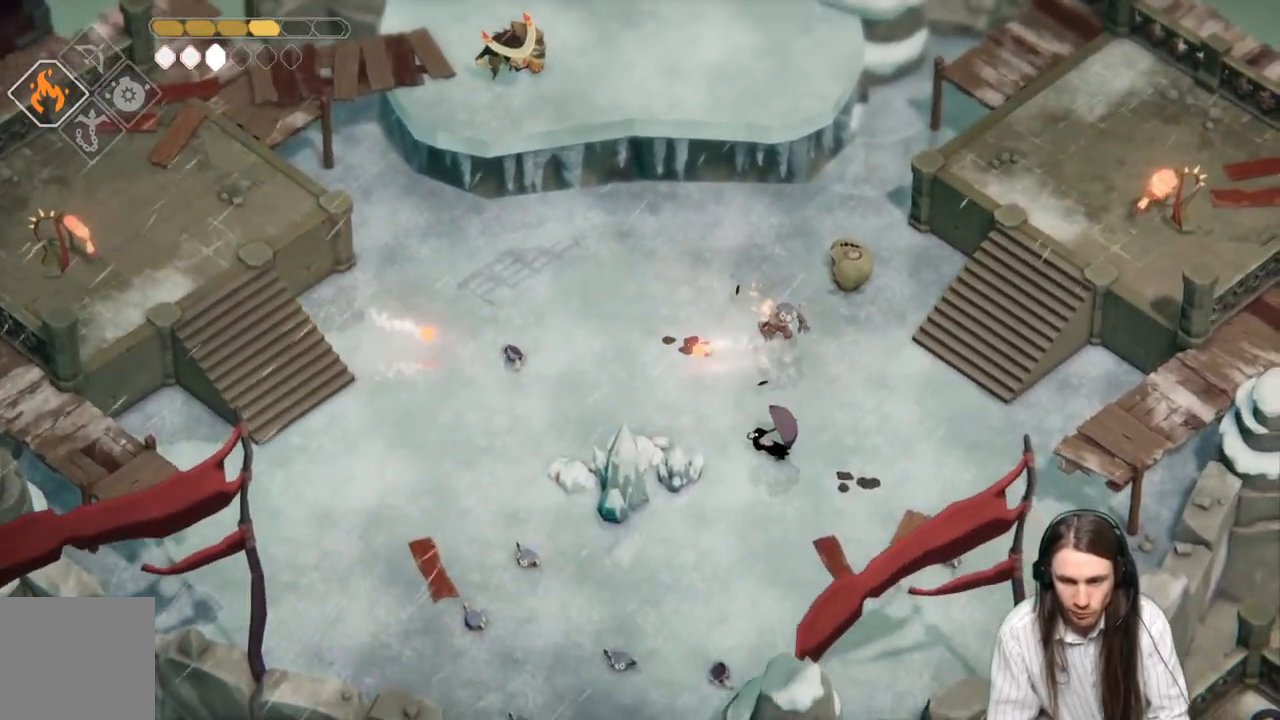
{"buttons": [], "left_stick": "up-left", "right_stick": "center", "events": [[267, "B", "down"], [367, "left_stick", "up-left"], [383, "B", "up"]]}
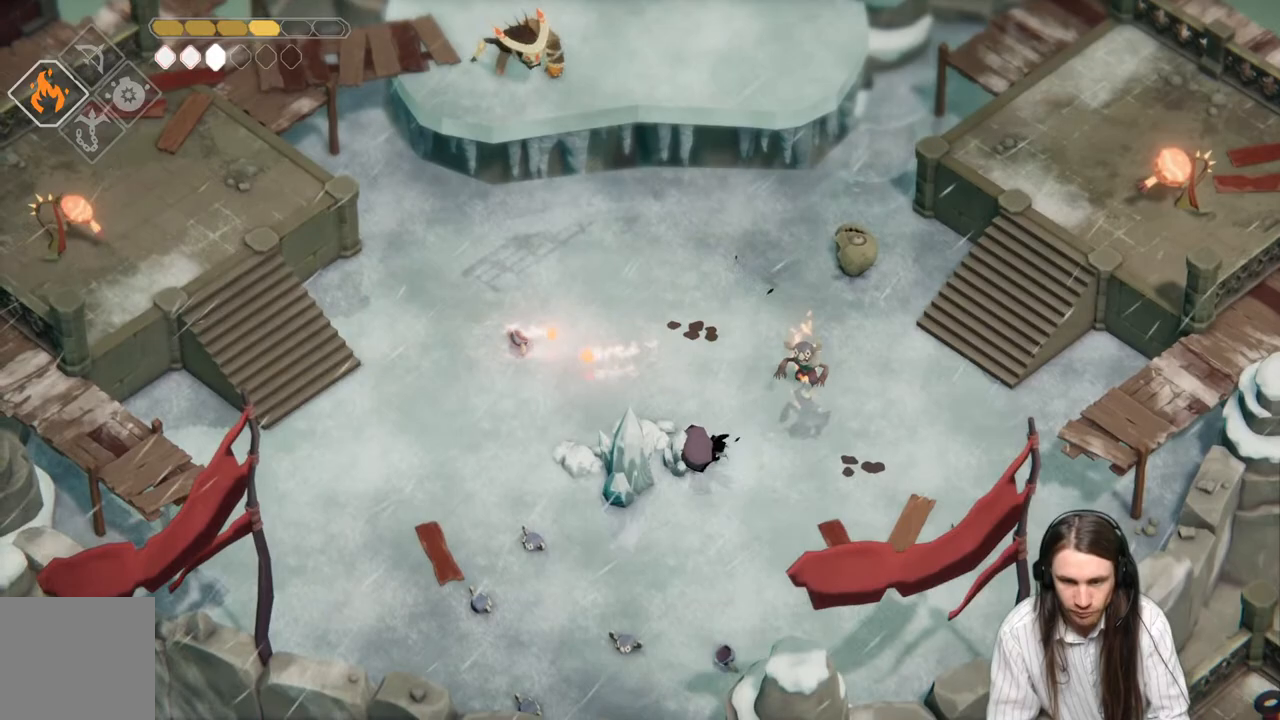
{"buttons": ["L1", "L3"], "left_stick": "down-left", "right_stick": "center", "events": [[33, "L1", "down"], [150, "L1", "up"], [183, "left_stick", "down-left"], [250, "L1", "down"], [350, "L1", "up"], [450, "L1", "down"], [467, "L3", "down"]]}
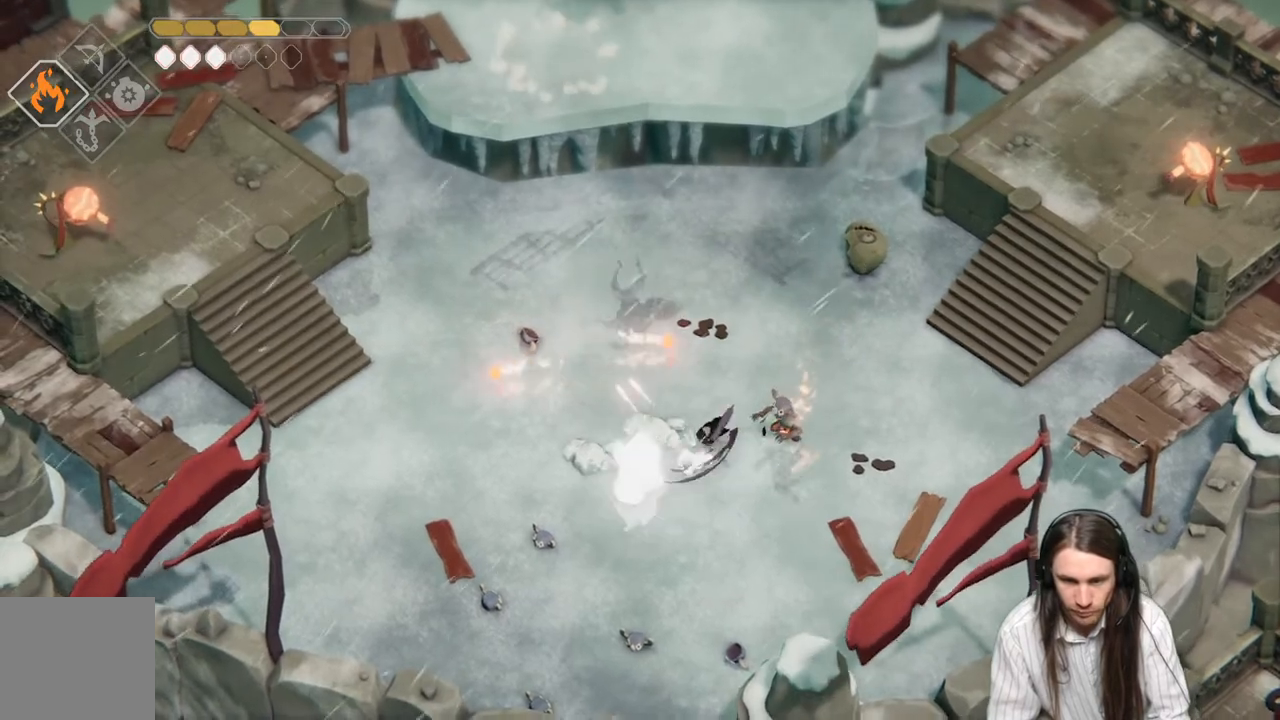
{"buttons": [], "left_stick": "down-left", "right_stick": "center", "events": [[50, "L3", "up"], [67, "L1", "up"], [133, "L1", "down"], [150, "L3", "down"], [150, "left_stick", "left"], [250, "L1", "up"], [283, "L3", "up"], [333, "left_stick", "down-left"]]}
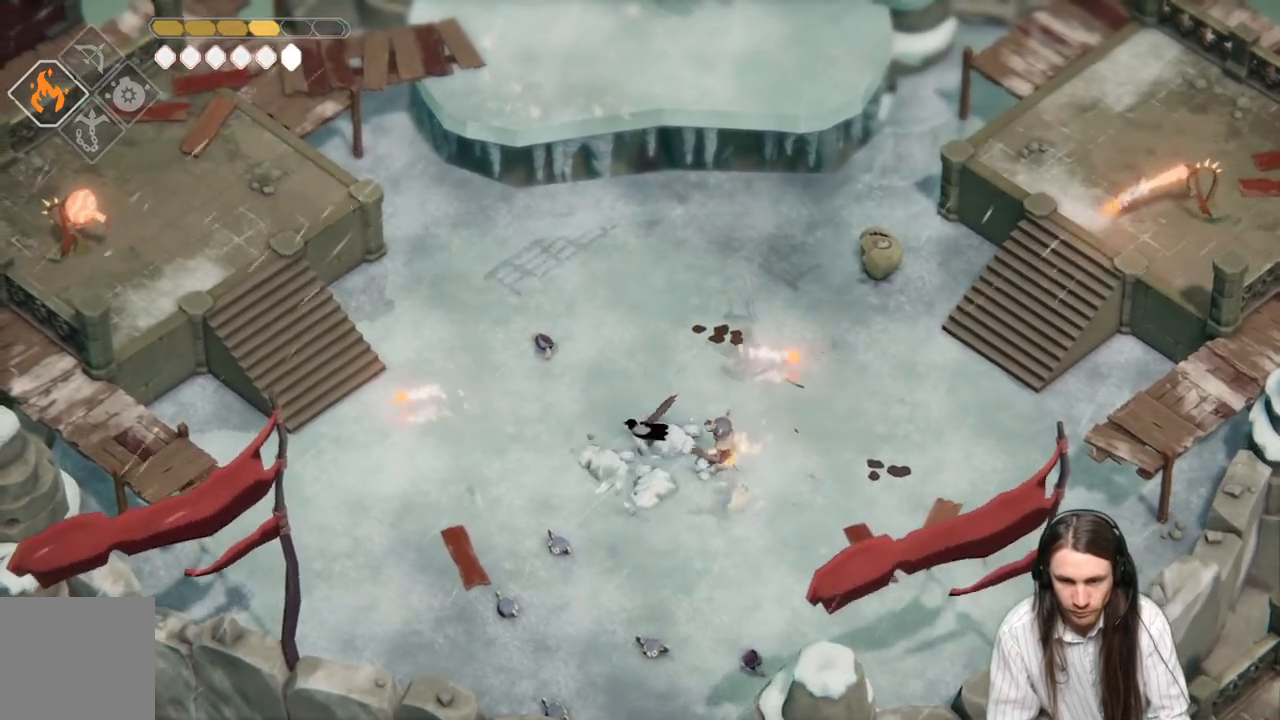
{"buttons": [], "left_stick": "down-right", "right_stick": "center", "events": [[50, "B", "down"], [217, "B", "up"], [450, "left_stick", "down-right"]]}
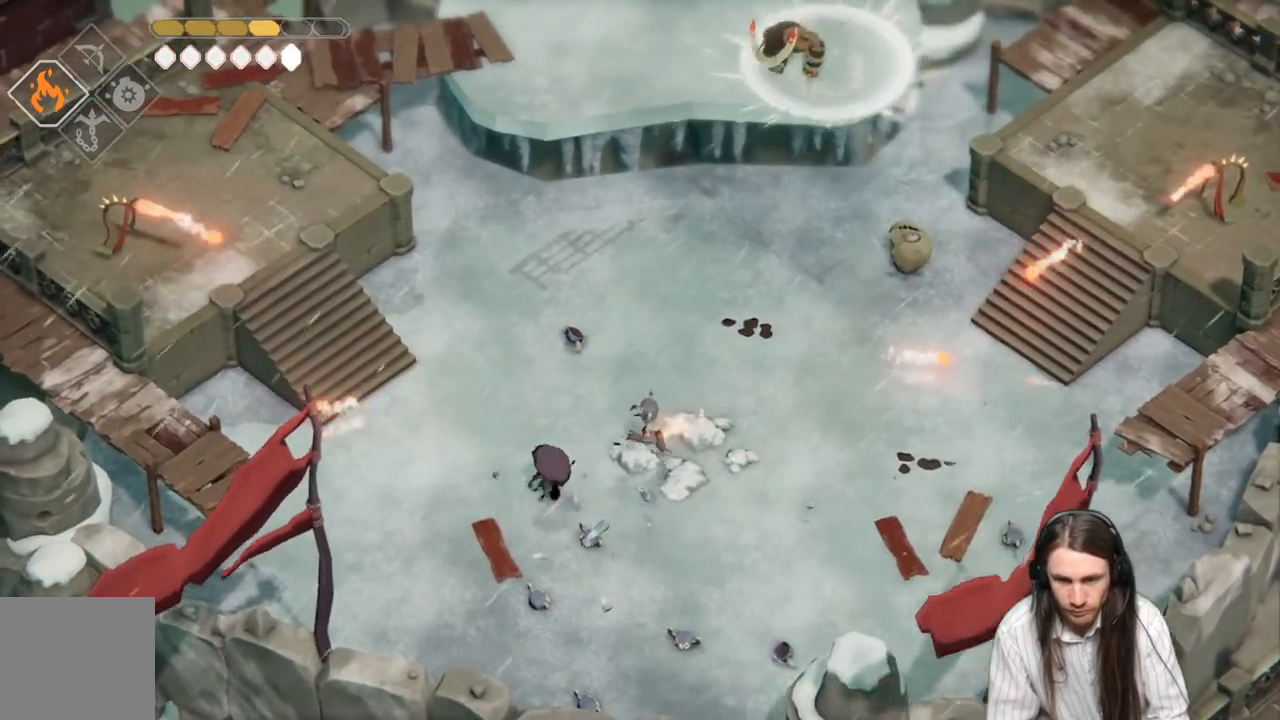
{"buttons": ["L2", "R2"], "left_stick": "up-right", "right_stick": "center", "events": [[33, "left_stick", "up-right"], [133, "L2", "down"], [133, "R2", "down"]]}
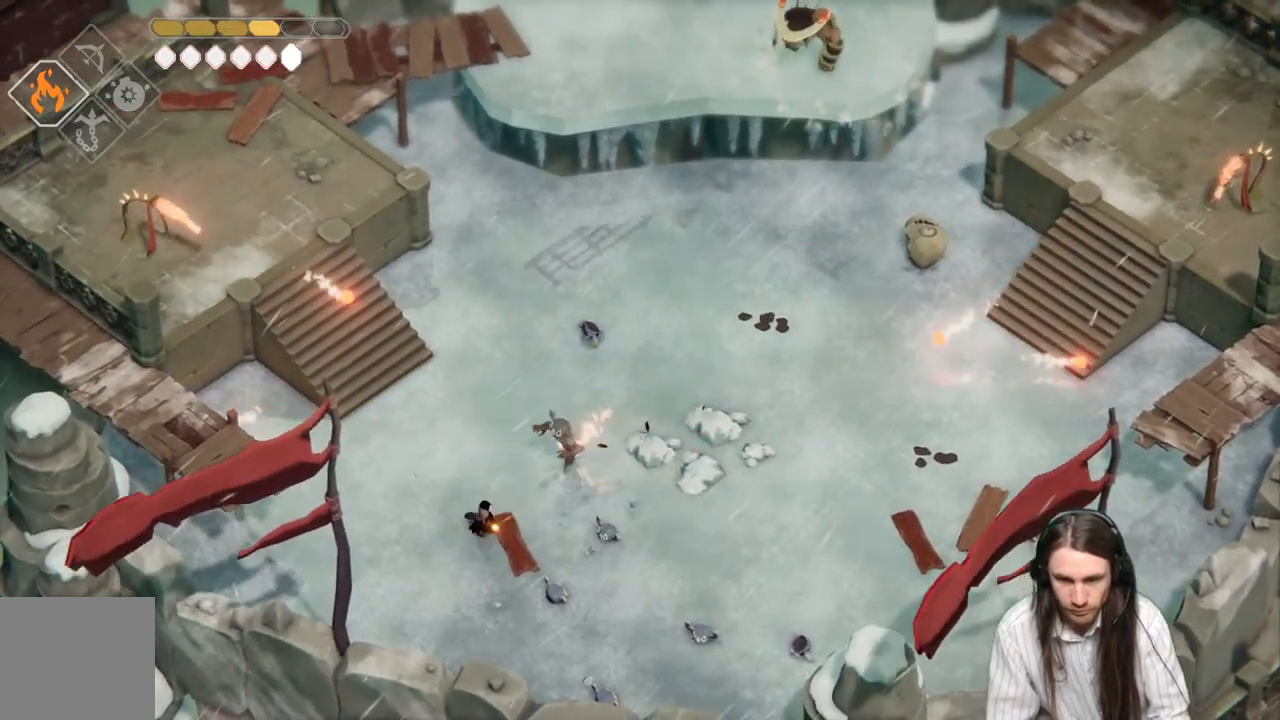
{"buttons": [], "left_stick": "down-right", "right_stick": "center", "events": [[100, "R2", "up"], [200, "left_stick", "up"], [250, "L2", "up"], [300, "left_stick", "up-right"], [483, "left_stick", "down-right"]]}
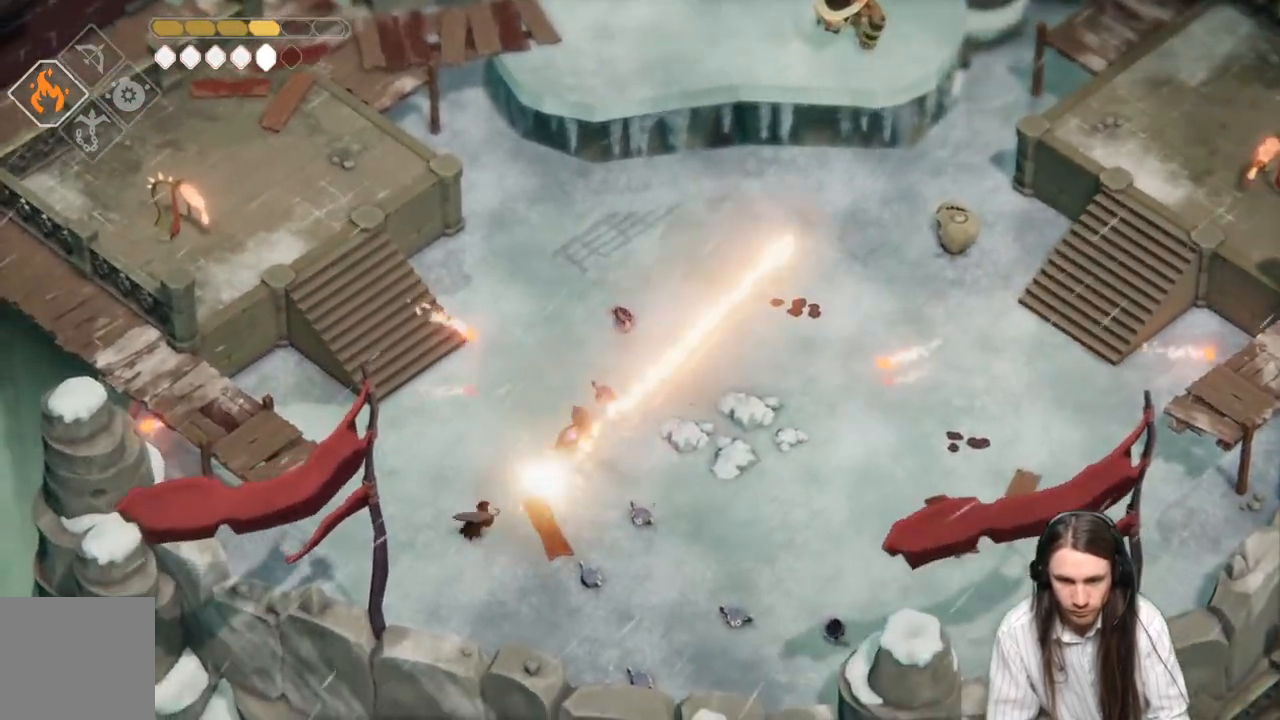
{"buttons": [], "left_stick": "down-right", "right_stick": "center", "events": []}
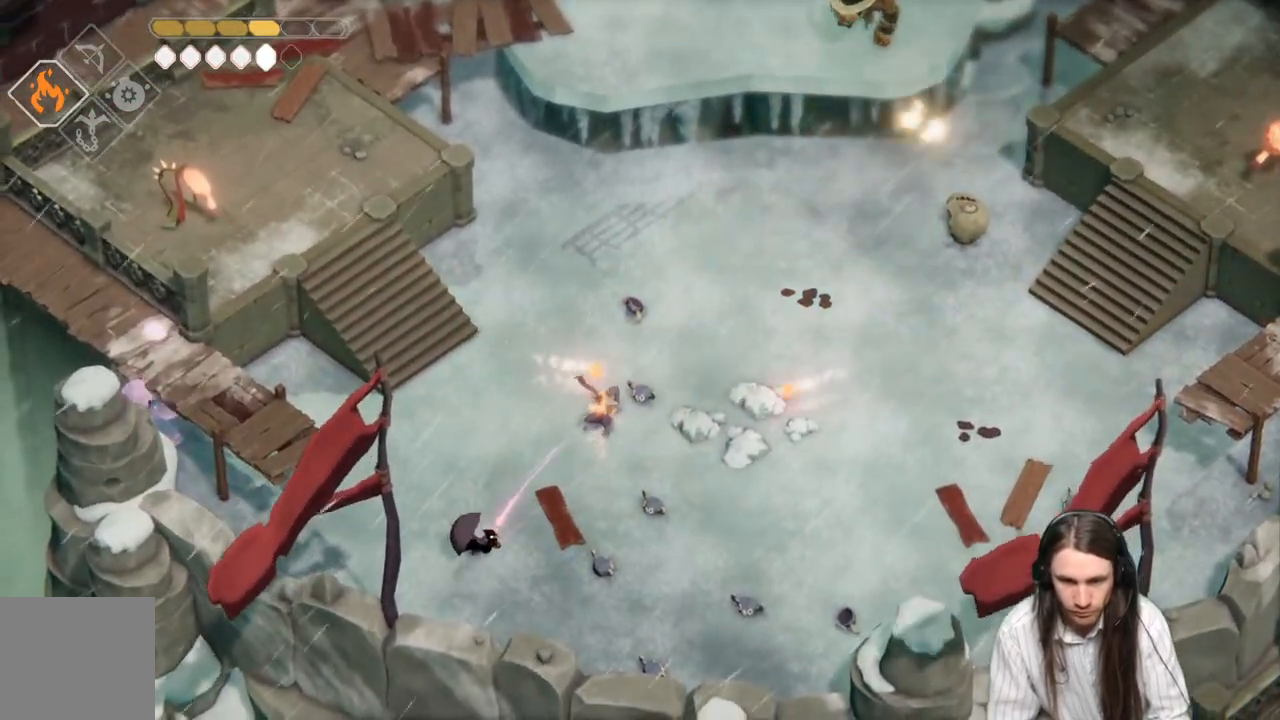
{"buttons": [], "left_stick": "right", "right_stick": "center", "events": [[117, "B", "down"], [283, "left_stick", "right"], [317, "B", "up"]]}
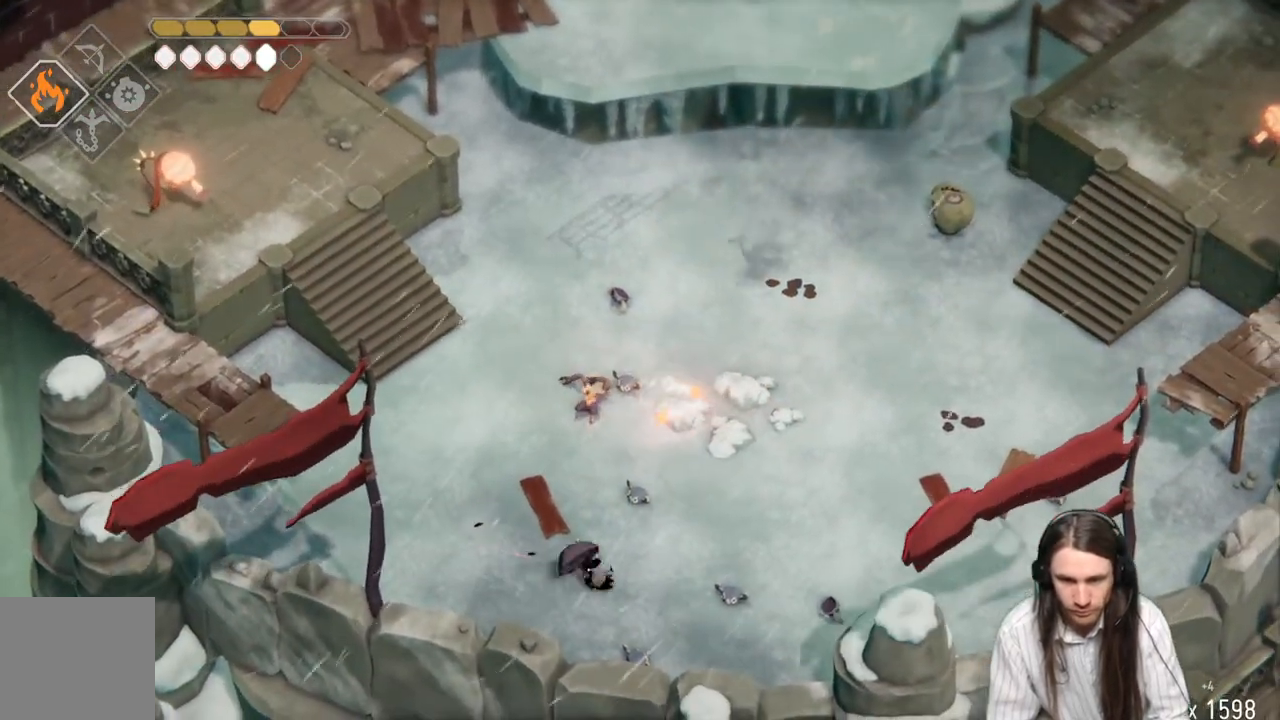
{"buttons": ["L2", "R2"], "left_stick": "up", "right_stick": "center", "events": [[33, "left_stick", "up-right"], [283, "L2", "down"], [300, "R2", "down"], [300, "left_stick", "up"]]}
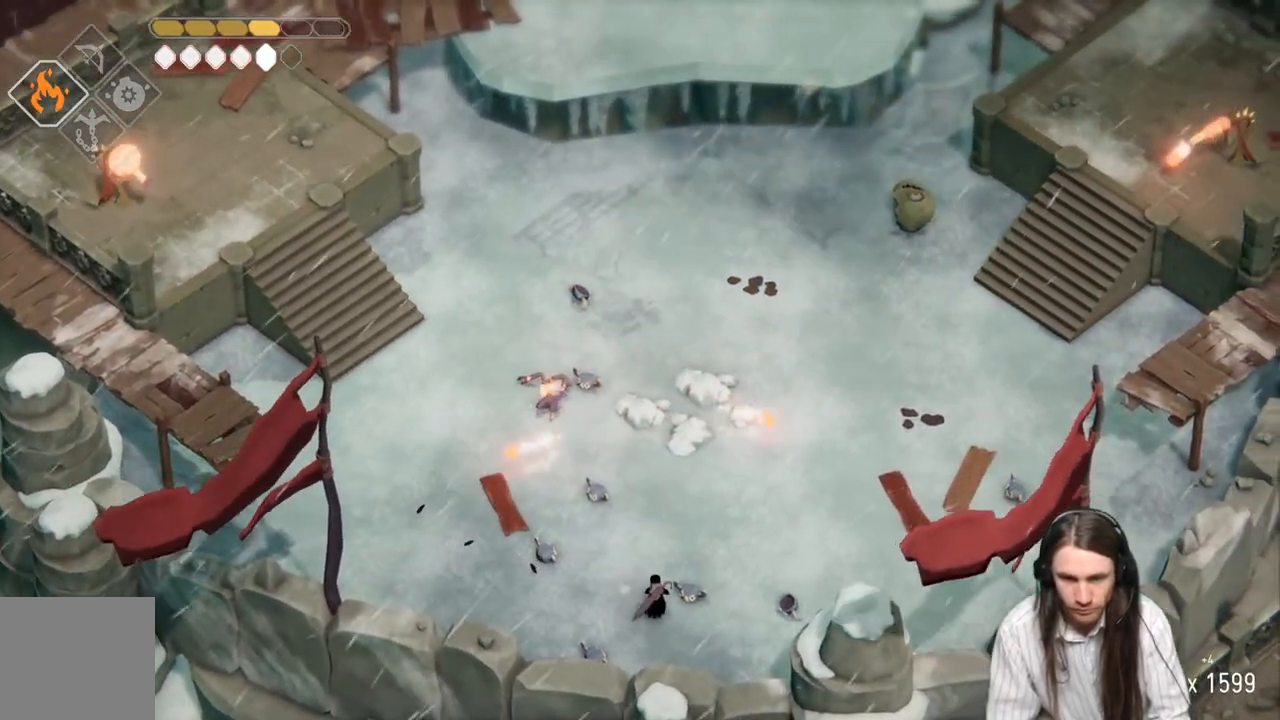
{"buttons": ["L2", "R2"], "left_stick": "up", "right_stick": "center", "events": [[17, "L3", "down"], [283, "L3", "up"]]}
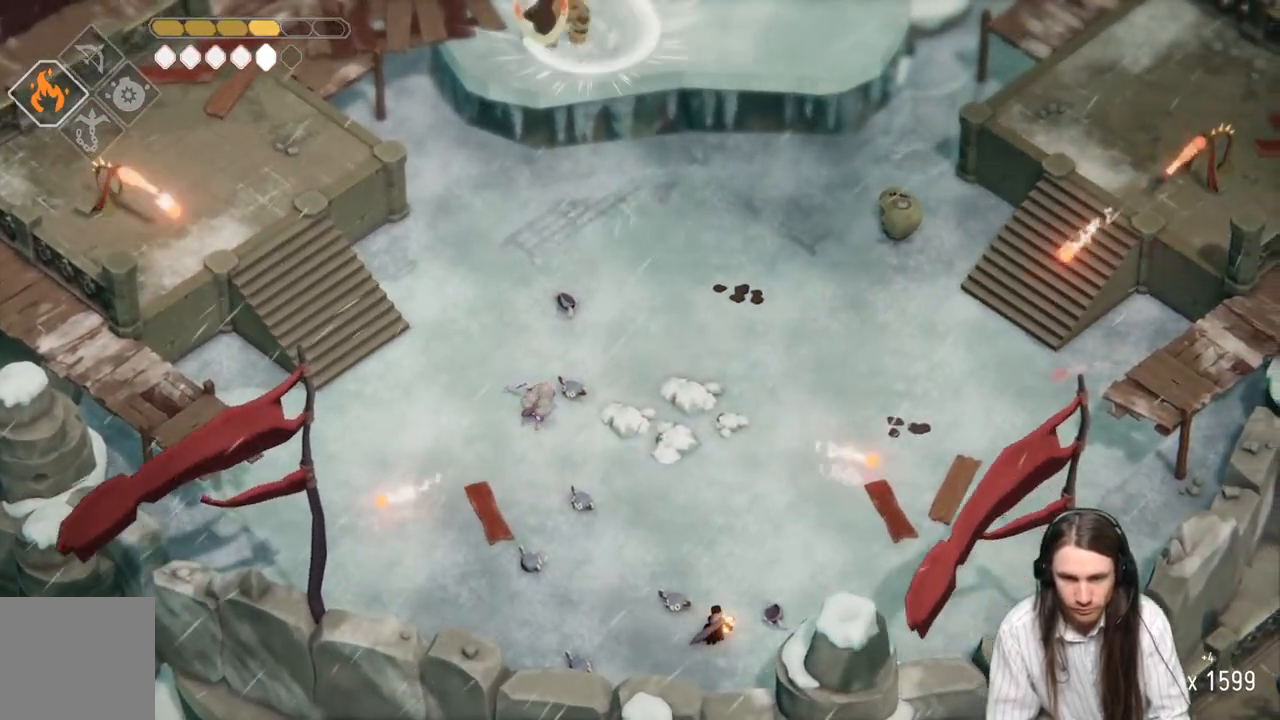
{"buttons": [], "left_stick": "up", "right_stick": "center", "events": [[67, "R2", "up"], [217, "L2", "up"]]}
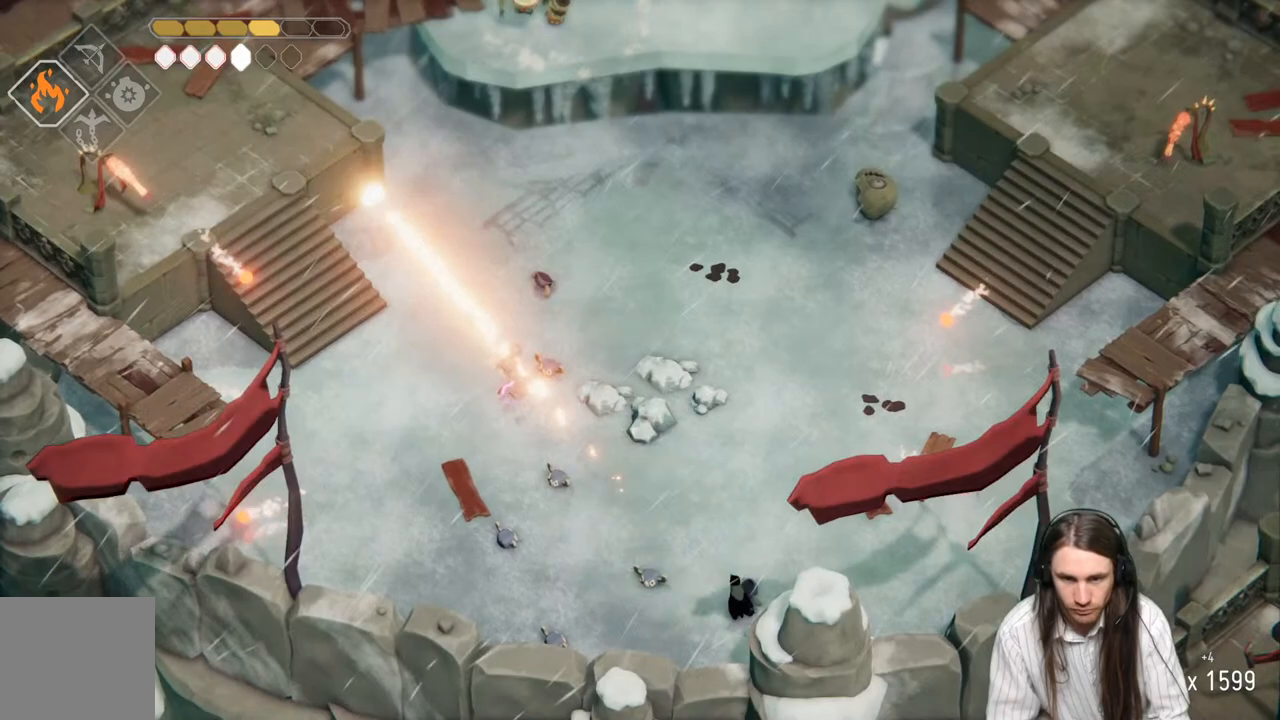
{"buttons": ["B"], "left_stick": "up-right", "right_stick": "center", "events": [[283, "B", "down"], [383, "left_stick", "up-right"]]}
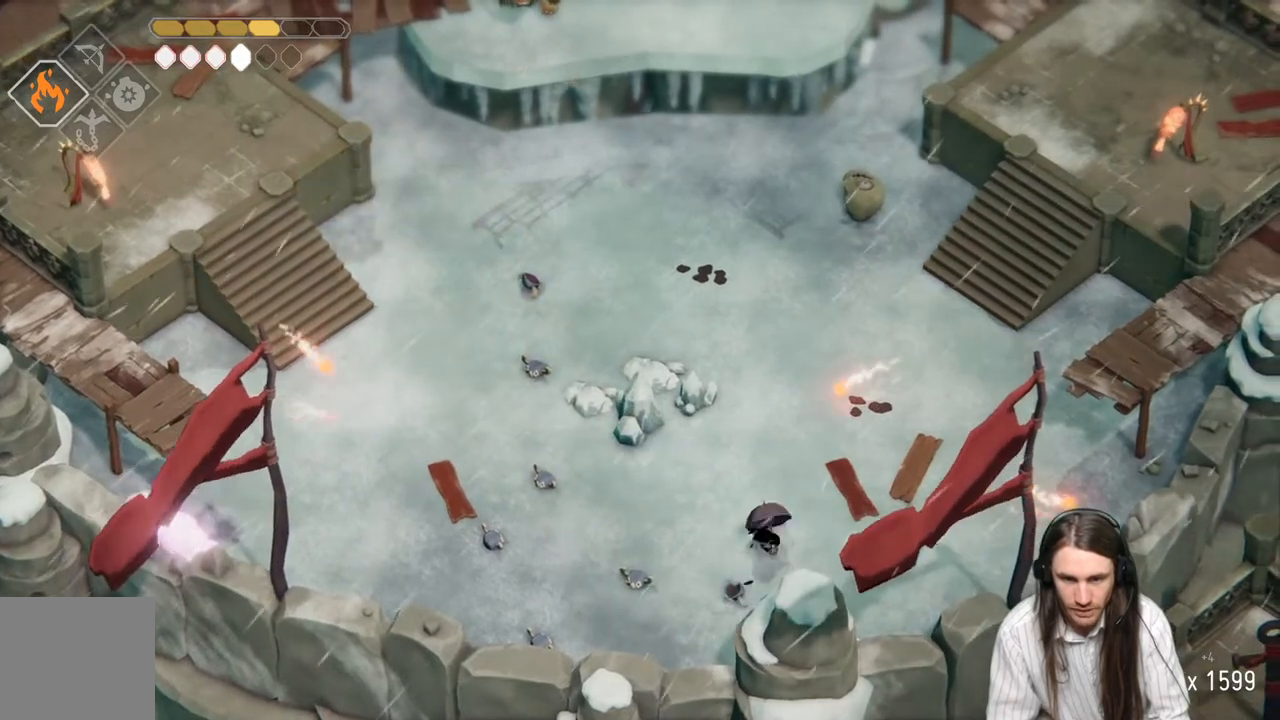
{"buttons": [], "left_stick": "up-right", "right_stick": "center", "events": [[17, "B", "up"], [250, "L1", "down"], [400, "L1", "up"]]}
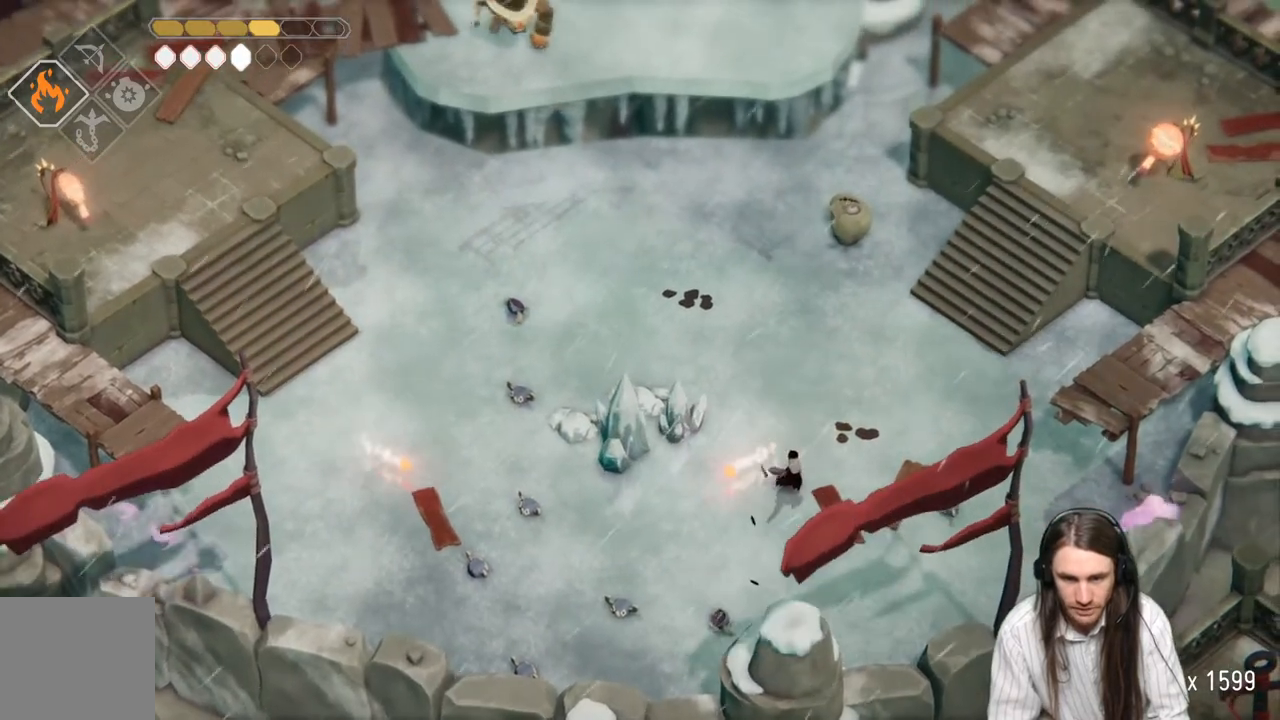
{"buttons": [], "left_stick": "up-right", "right_stick": "center", "events": []}
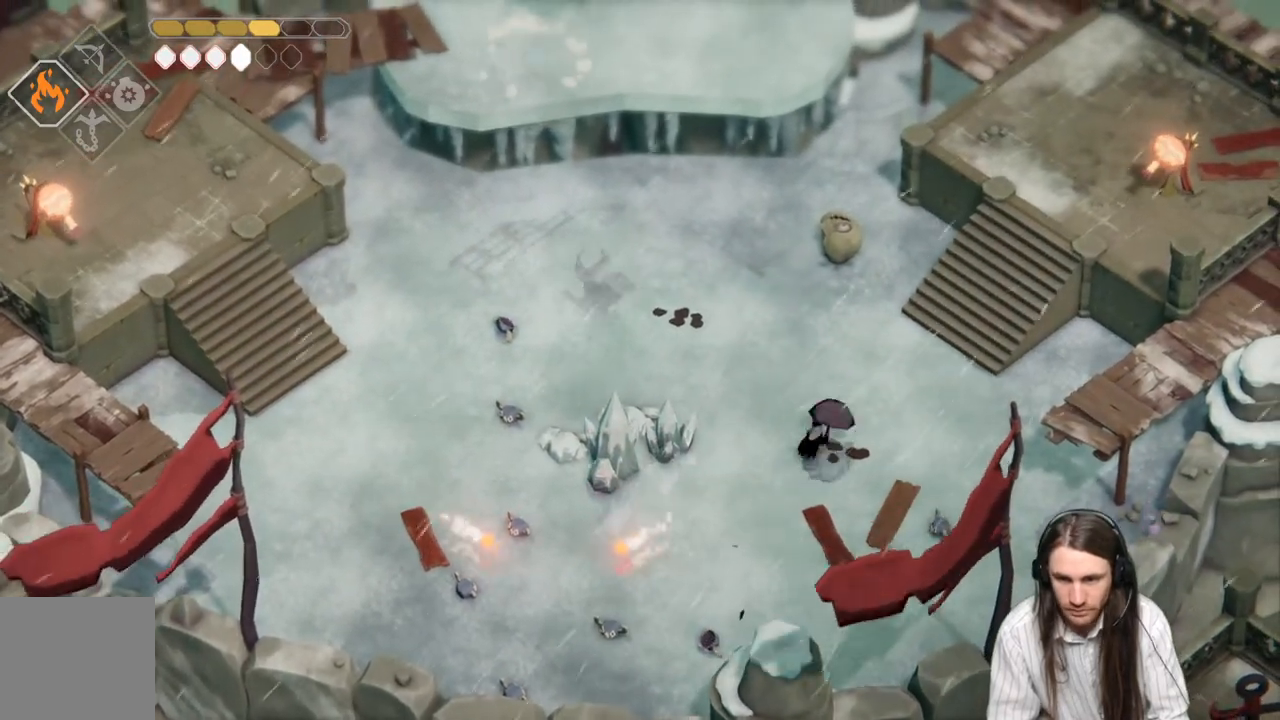
{"buttons": [], "left_stick": "up-right", "right_stick": "center", "events": []}
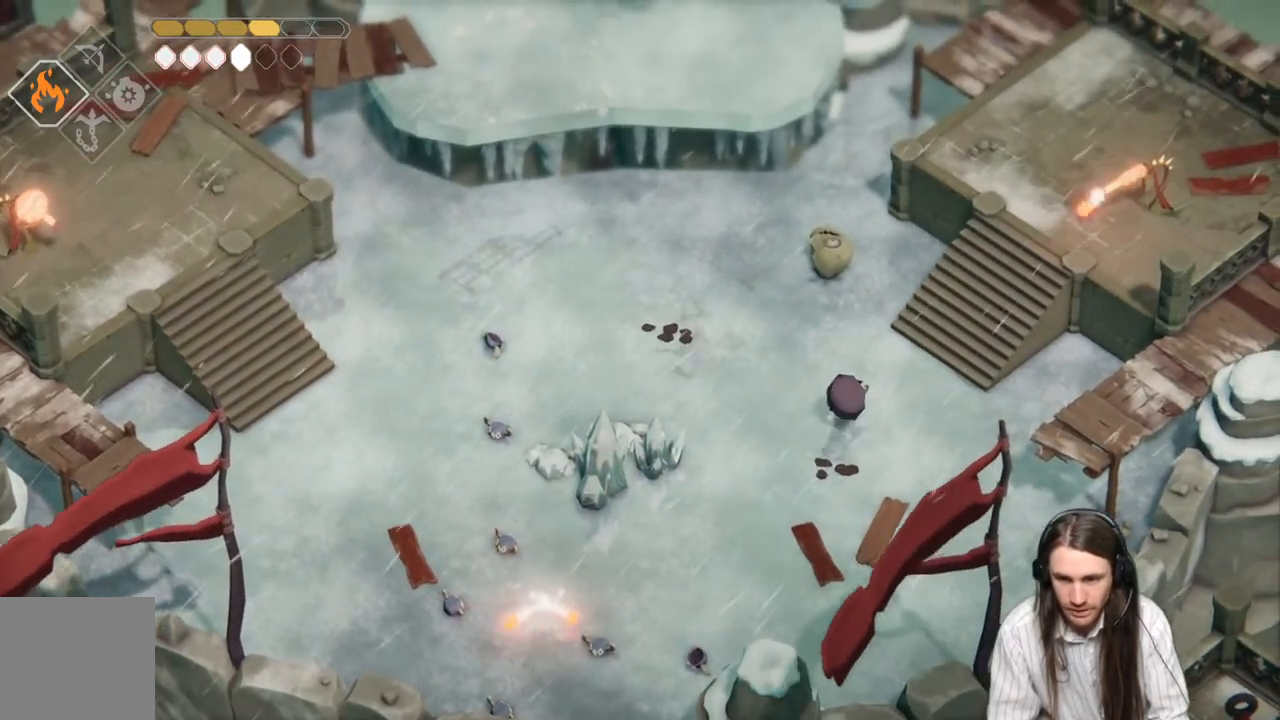
{"buttons": [], "left_stick": "up-right", "right_stick": "center", "events": []}
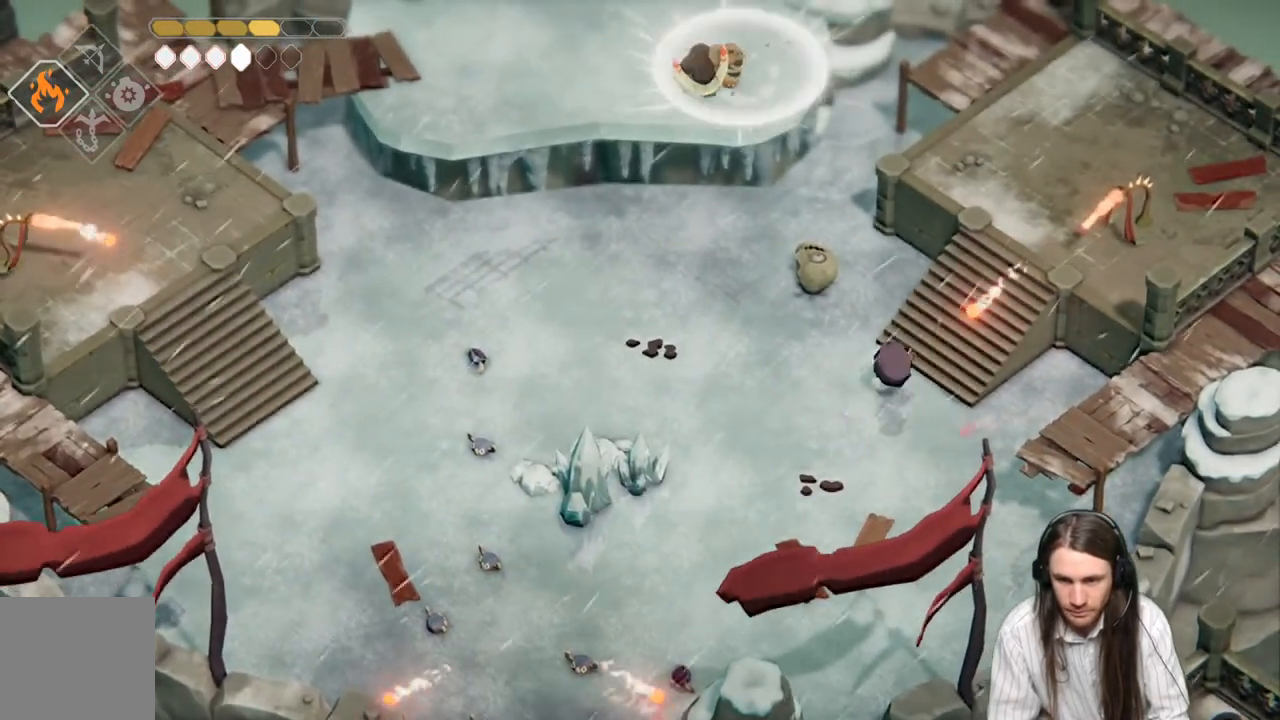
{"buttons": [], "left_stick": "up-right", "right_stick": "center", "events": [[33, "L1", "down"], [183, "L1", "up"], [233, "L1", "down"], [383, "L1", "up"]]}
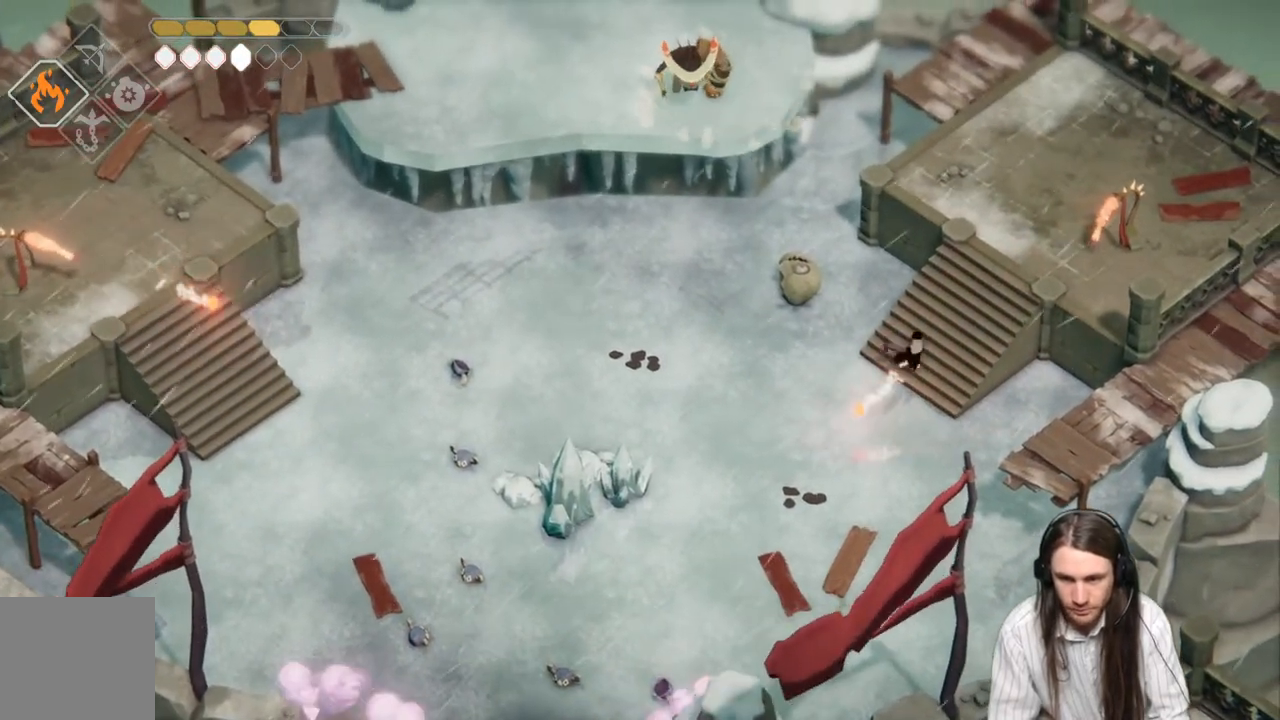
{"buttons": [], "left_stick": "up-right", "right_stick": "center", "events": []}
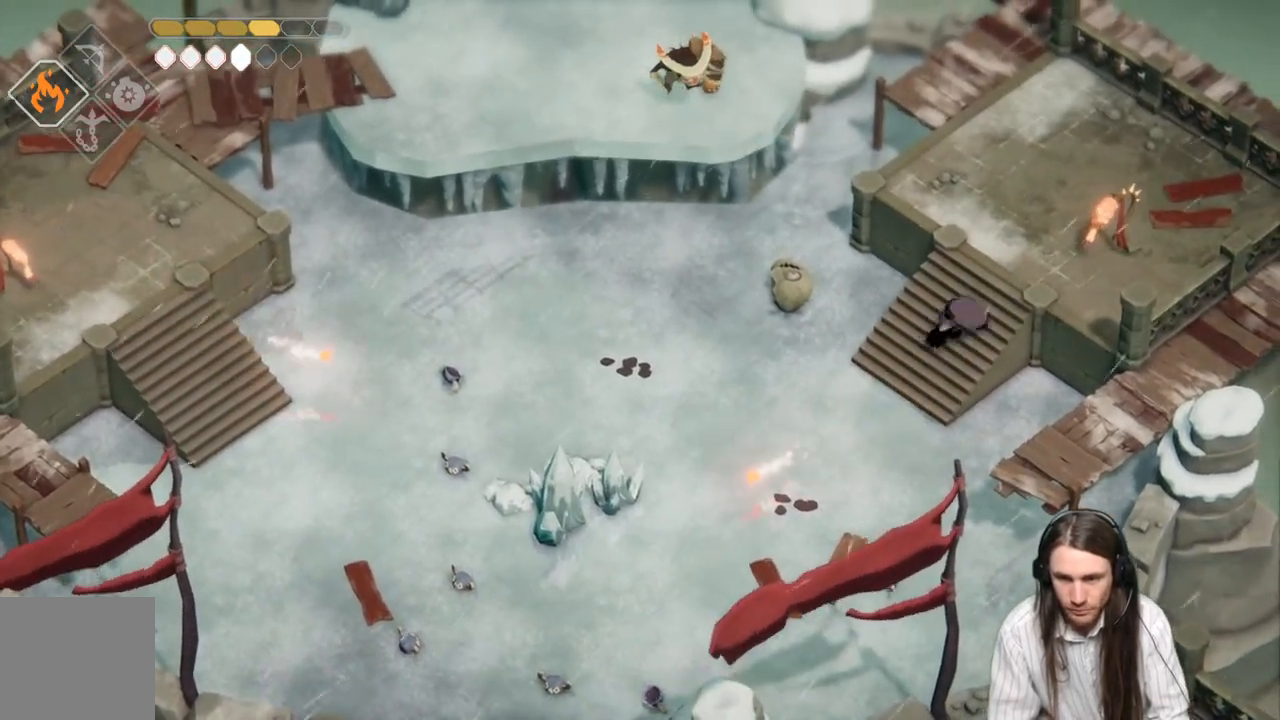
{"buttons": [], "left_stick": "up-right", "right_stick": "center", "events": []}
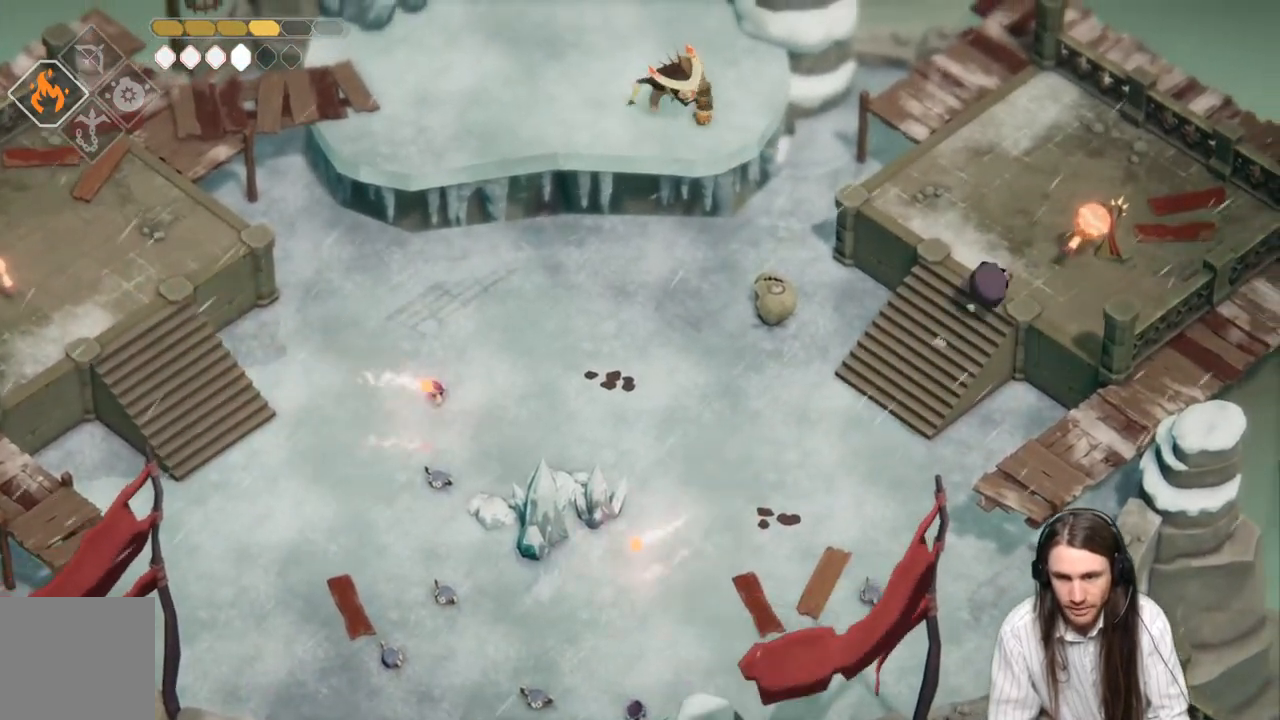
{"buttons": [], "left_stick": "up", "right_stick": "center", "events": [[217, "L1", "down"], [317, "left_stick", "up"], [350, "L1", "up"]]}
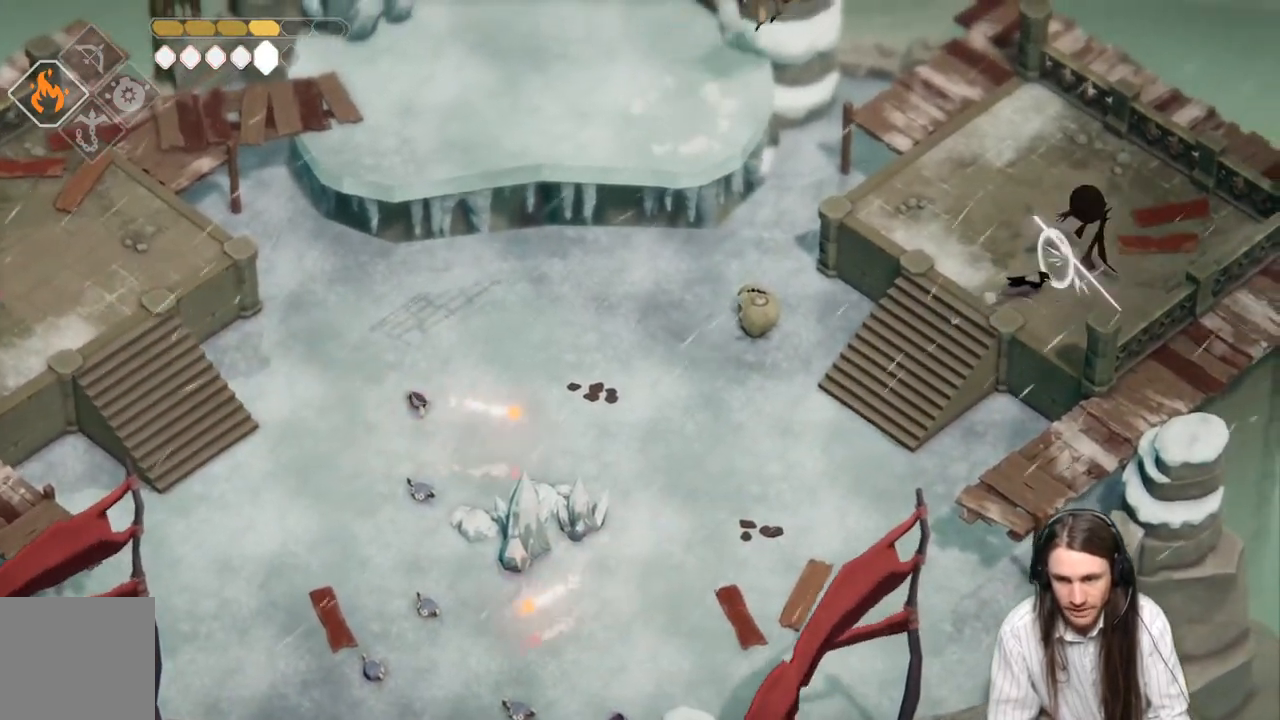
{"buttons": [], "left_stick": "up-right", "right_stick": "center", "events": [[17, "B", "down"], [267, "B", "up"], [467, "left_stick", "up-right"]]}
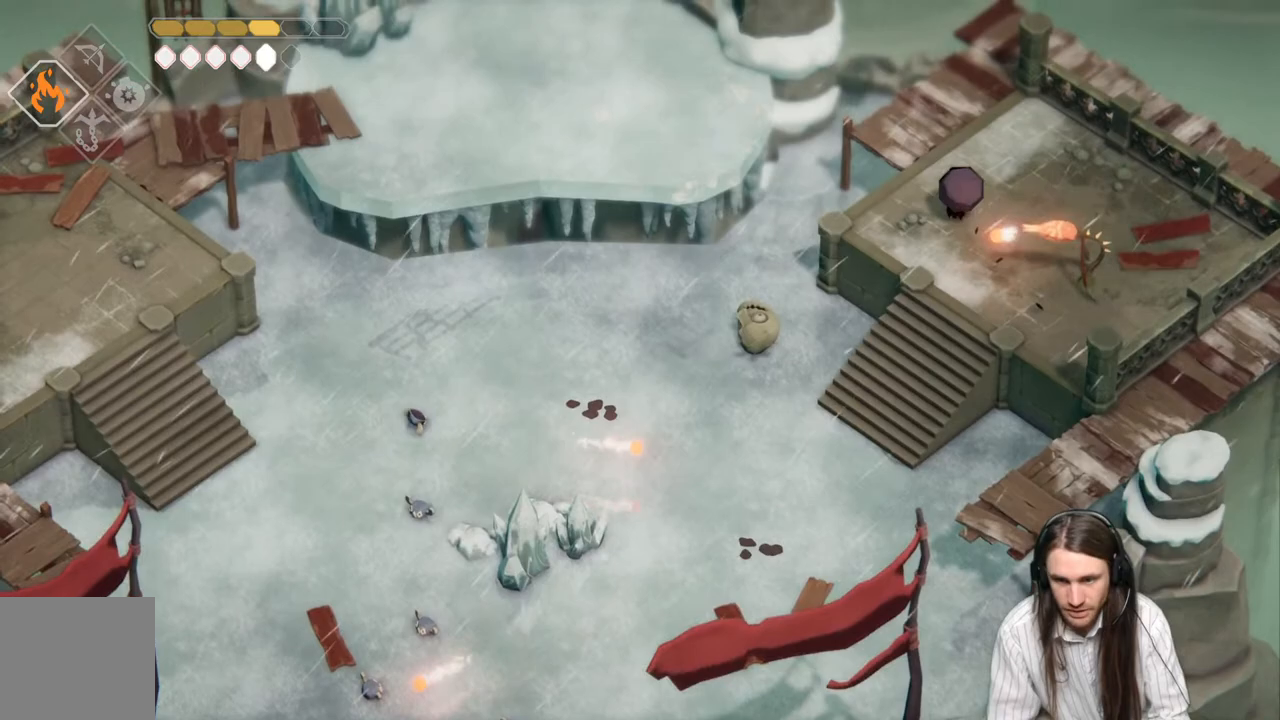
{"buttons": [], "left_stick": "down-right", "right_stick": "center", "events": [[133, "B", "down"], [350, "B", "up"], [467, "left_stick", "down-right"]]}
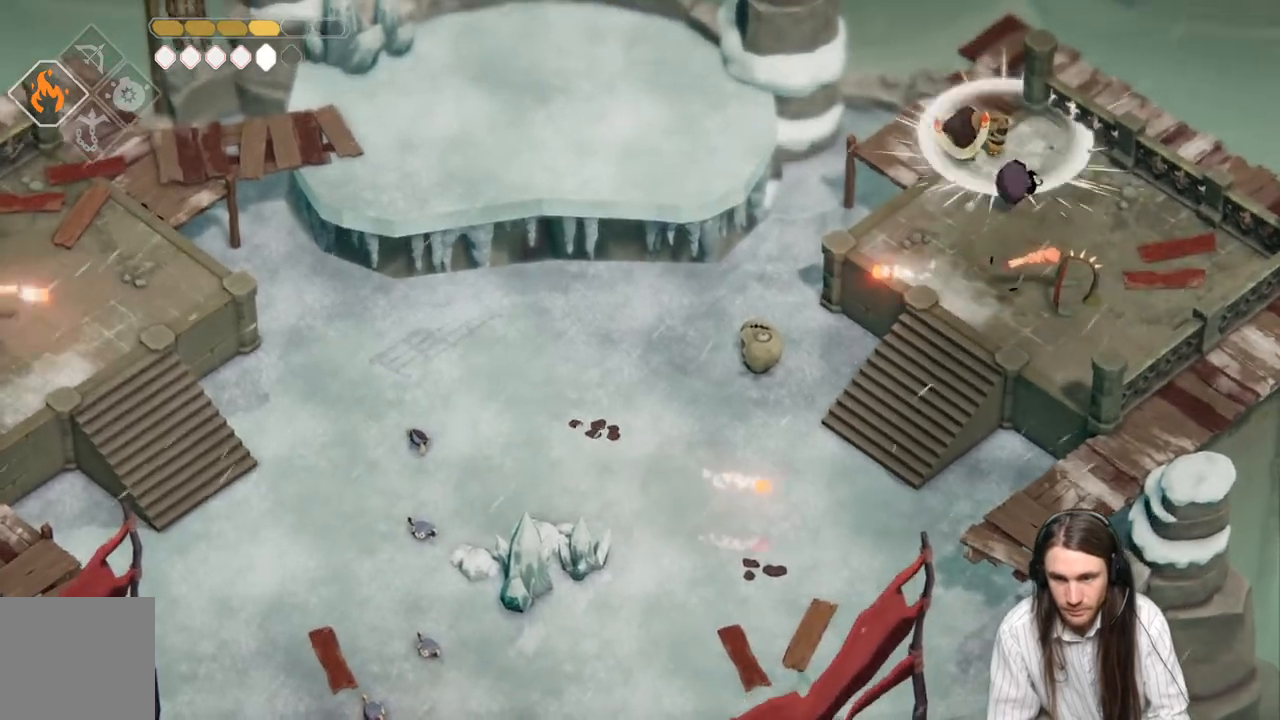
{"buttons": [], "left_stick": "up-left", "right_stick": "center", "events": [[200, "left_stick", "down-left"], [350, "left_stick", "up-left"]]}
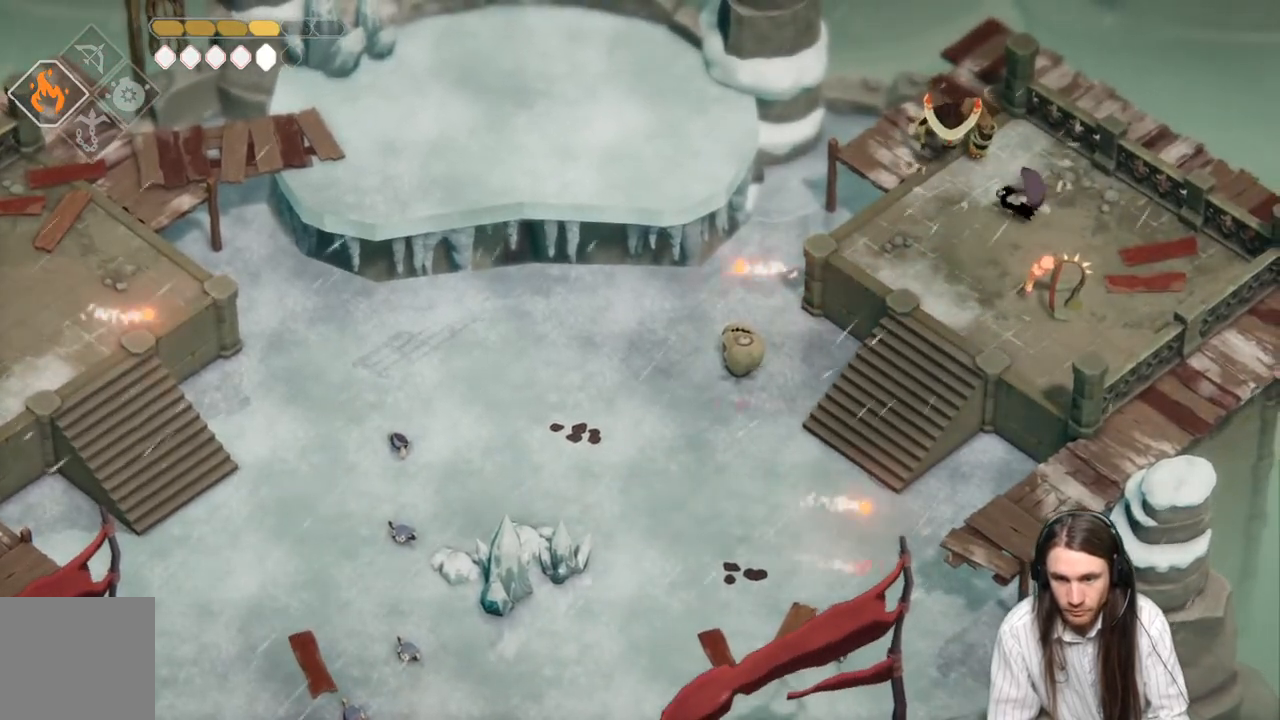
{"buttons": [], "left_stick": "up", "right_stick": "center", "events": [[117, "L1", "down"], [233, "L1", "up"], [350, "L1", "down"], [433, "left_stick", "up"], [467, "L1", "up"]]}
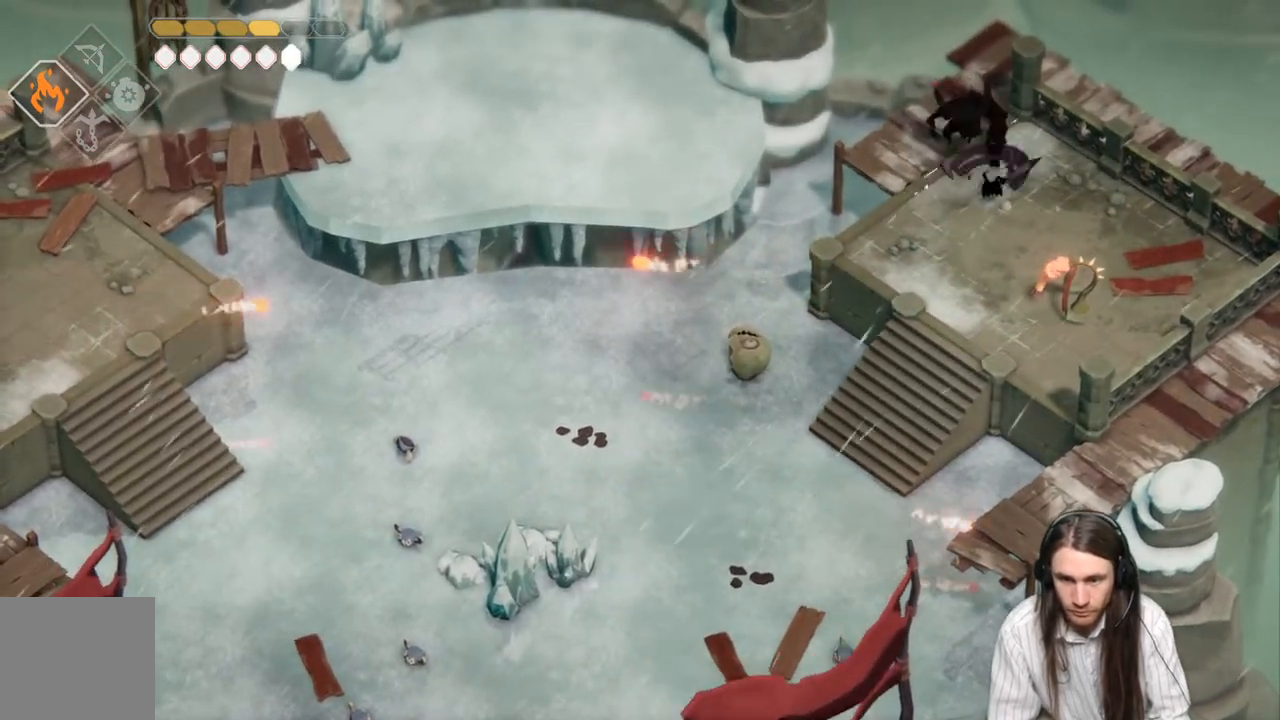
{"buttons": [], "left_stick": "down-left", "right_stick": "center", "events": [[83, "left_stick", "up-left"], [267, "left_stick", "down-left"]]}
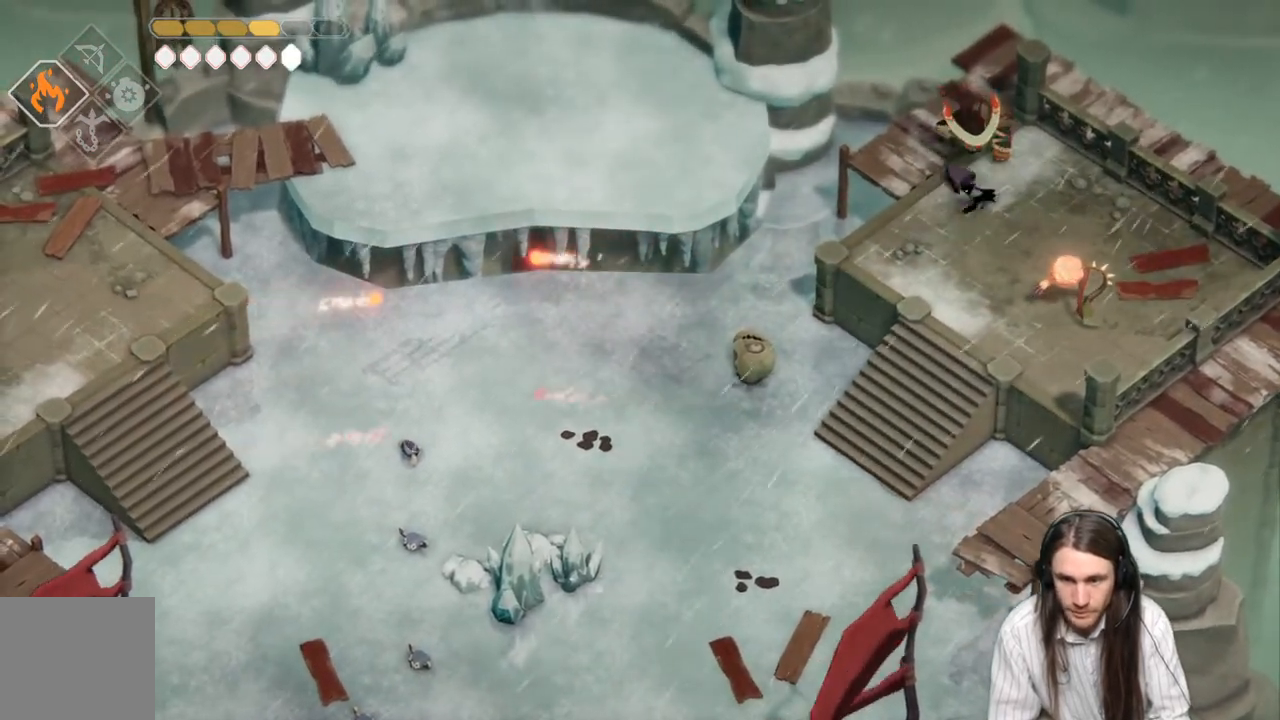
{"buttons": [], "left_stick": "down", "right_stick": "center", "events": [[100, "left_stick", "down"]]}